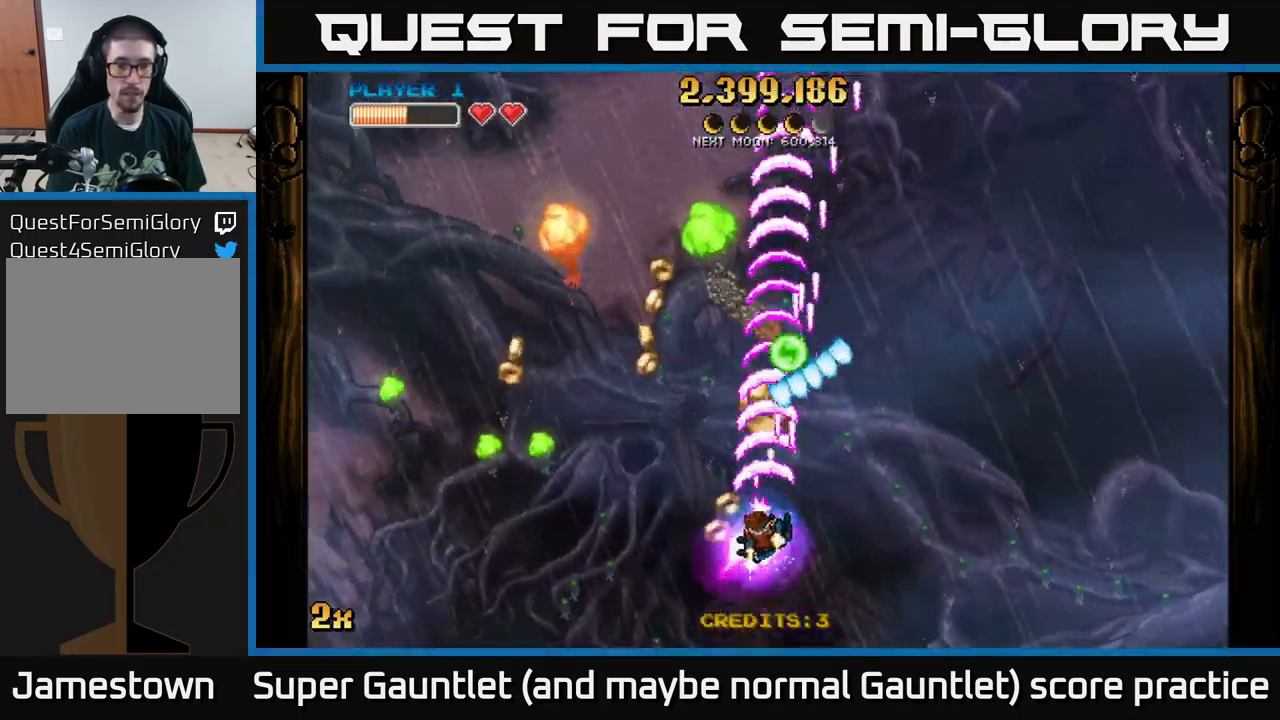
Gameplay with a controller (Xbox layout); each line is a JSON object with the inputs held at the frame after it. "events" lists button and stick changes between this image and that frame as [ms after this image, input, new state], when the widget could be followed in between.
{"buttons": [], "left_stick": "down-left", "right_stick": "center", "events": [[183, "left_stick", "up"], [300, "left_stick", "down-left"], [333, "A", "up"]]}
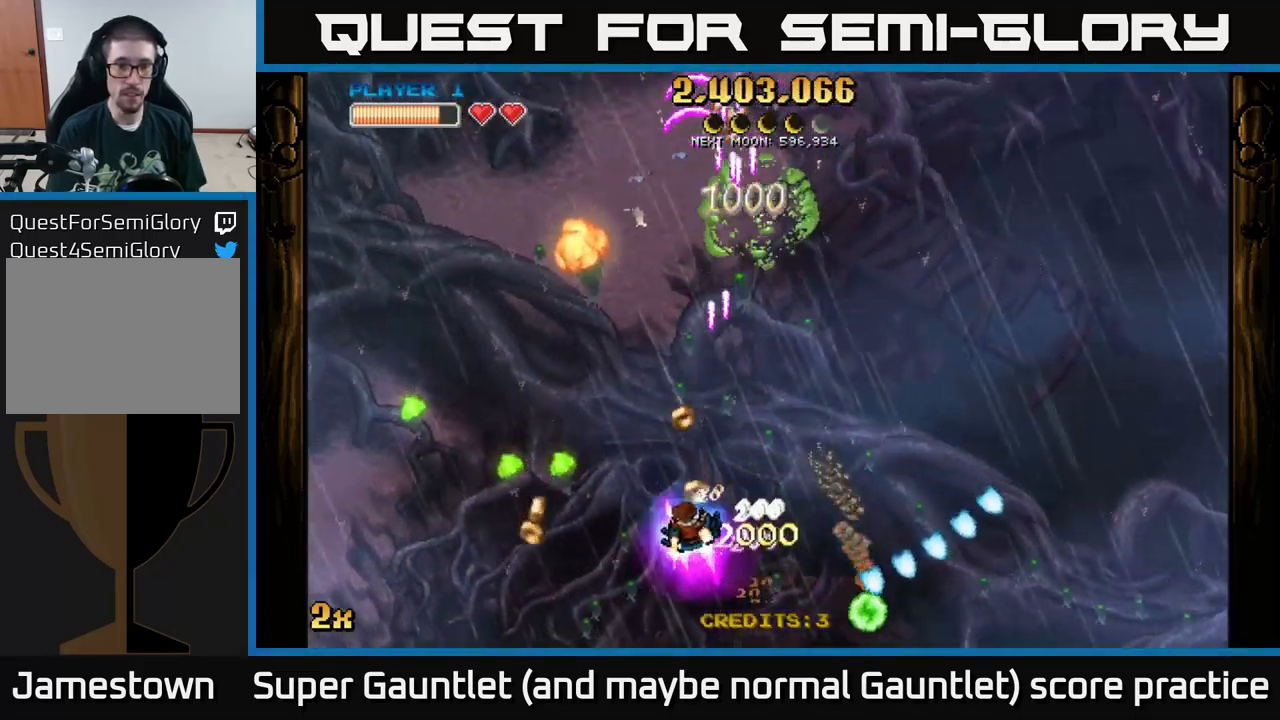
{"buttons": [], "left_stick": "down-left", "right_stick": "center", "events": [[16, "left_stick", "left"], [183, "left_stick", "down-left"]]}
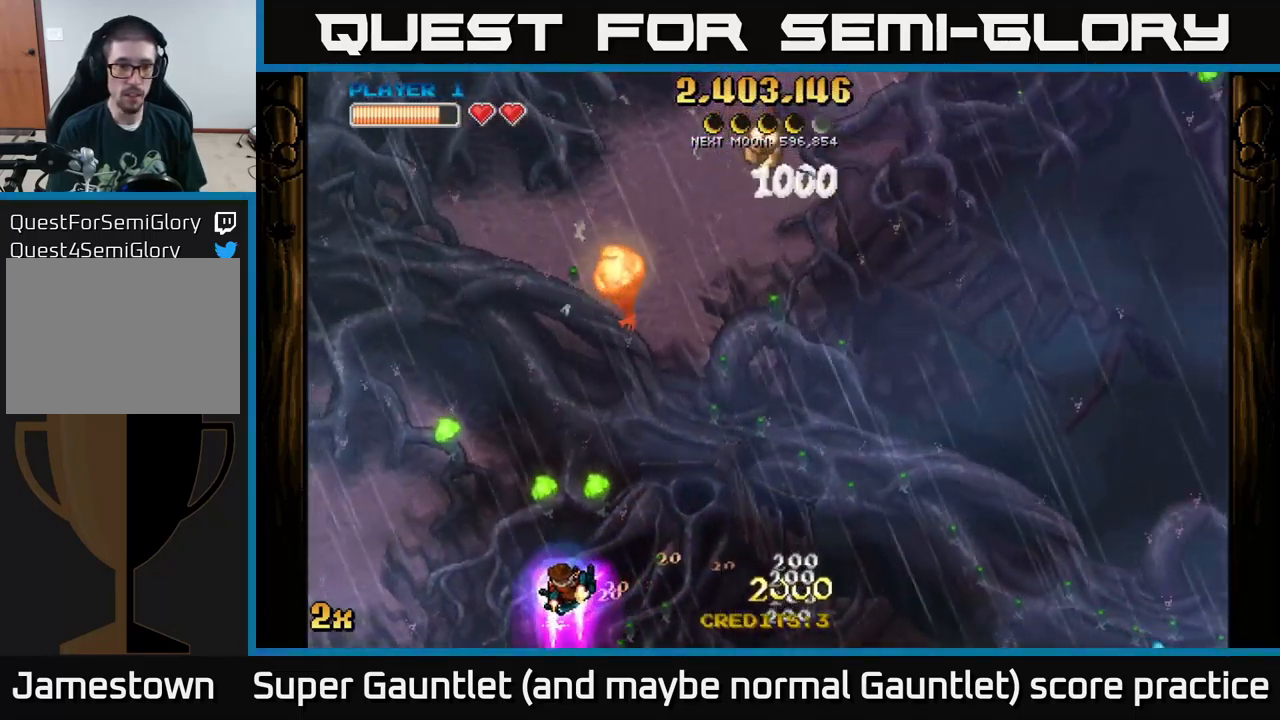
{"buttons": ["A"], "left_stick": "right", "right_stick": "center", "events": [[33, "A", "down"], [33, "left_stick", "left"], [416, "left_stick", "right"]]}
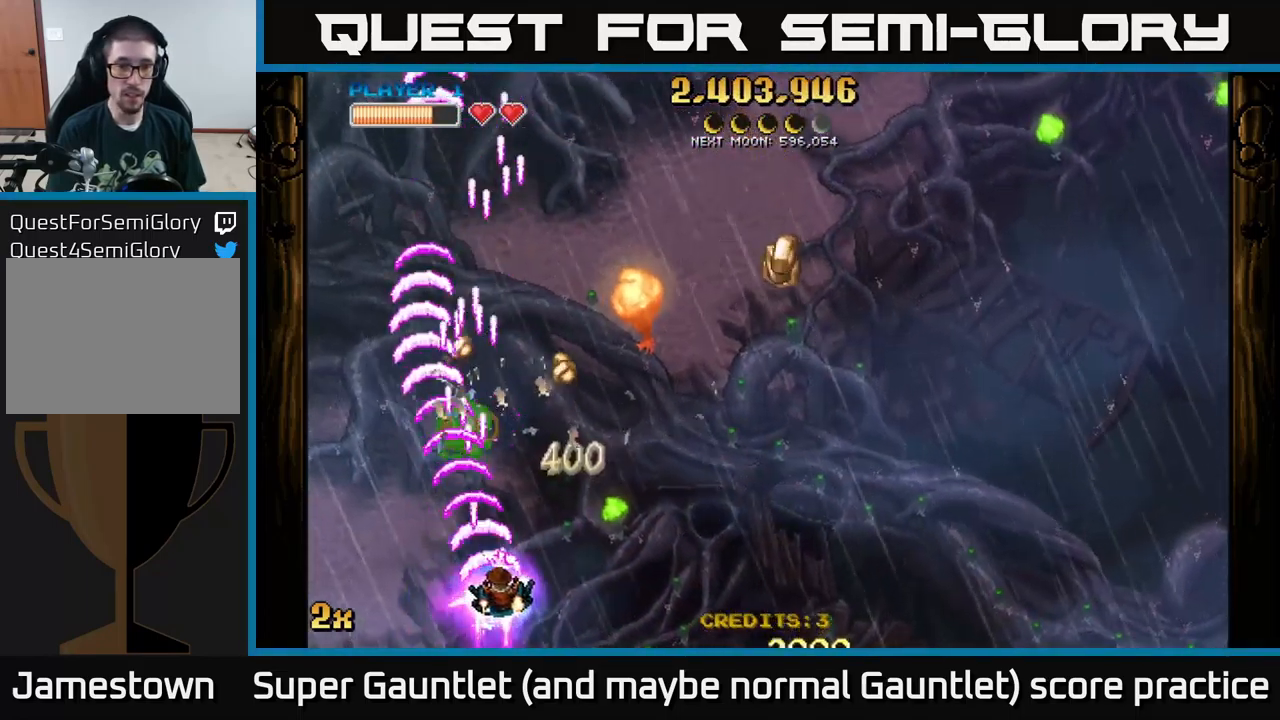
{"buttons": ["A"], "left_stick": "up-right", "right_stick": "center", "events": [[350, "left_stick", "up-right"]]}
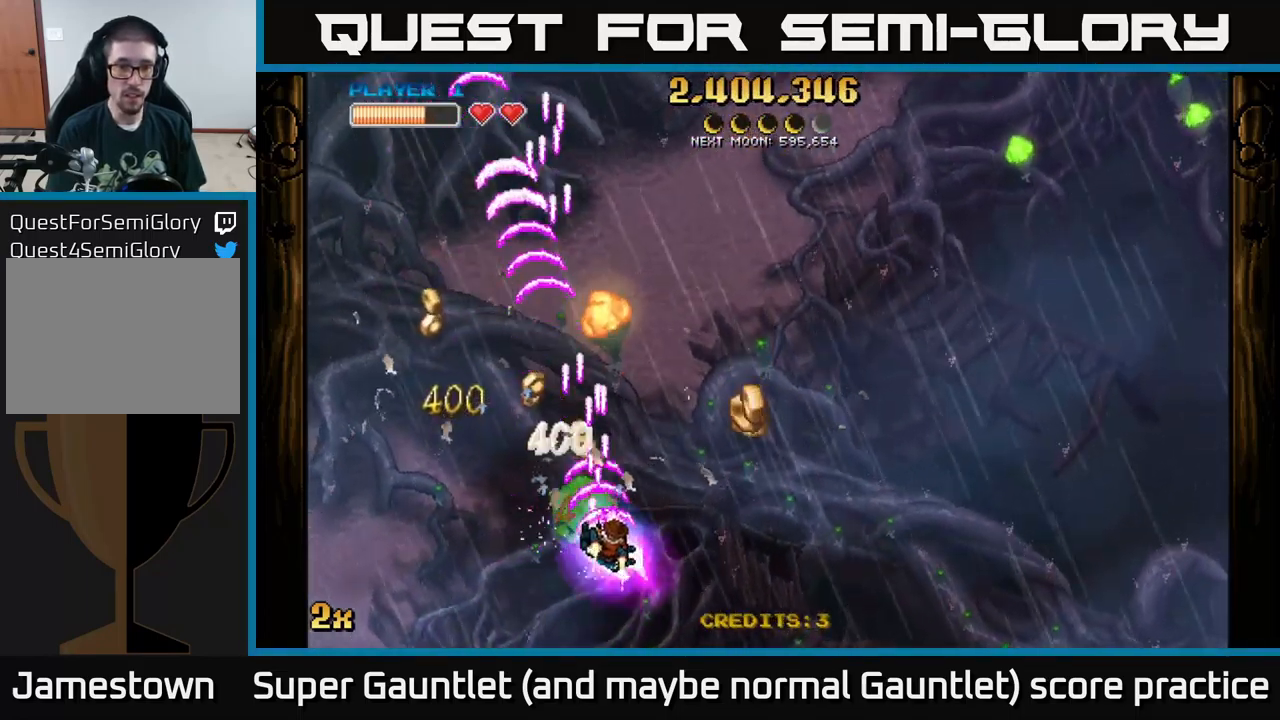
{"buttons": ["A"], "left_stick": "down-left", "right_stick": "center", "events": [[33, "left_stick", "right"], [383, "left_stick", "left"], [433, "left_stick", "down-left"]]}
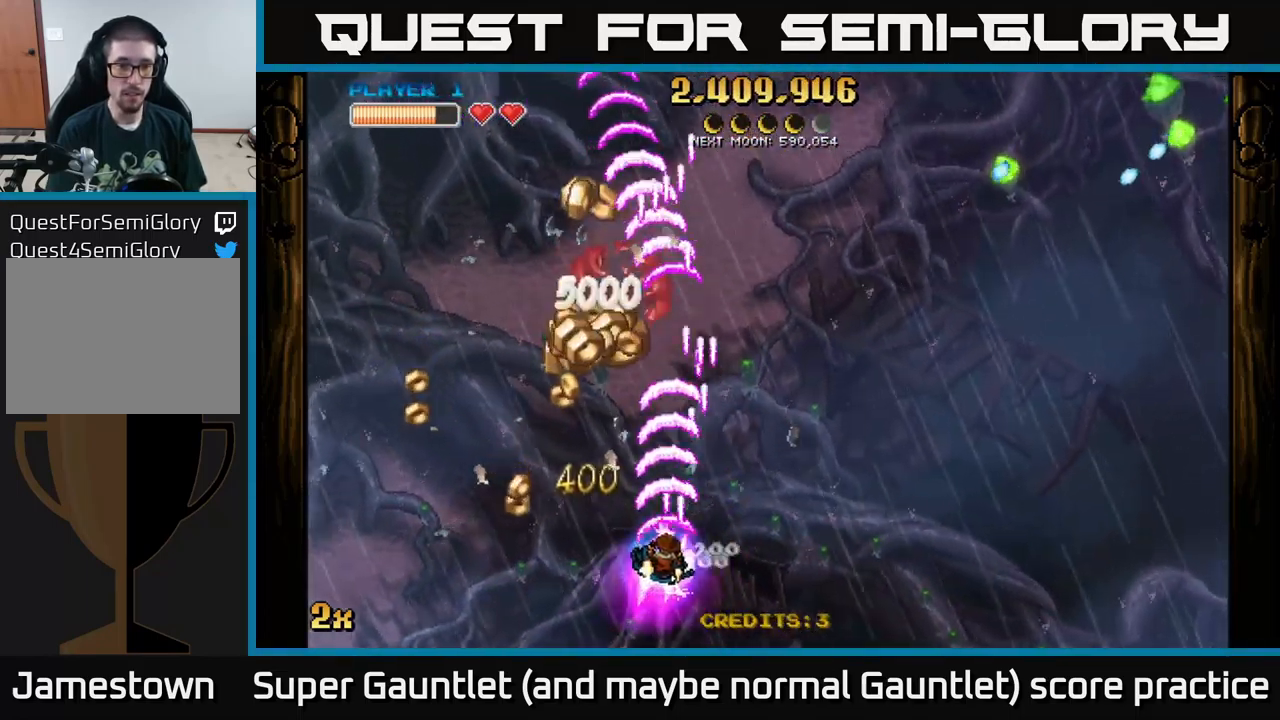
{"buttons": ["A"], "left_stick": "up-left", "right_stick": "center", "events": [[150, "left_stick", "left"], [283, "left_stick", "up-left"]]}
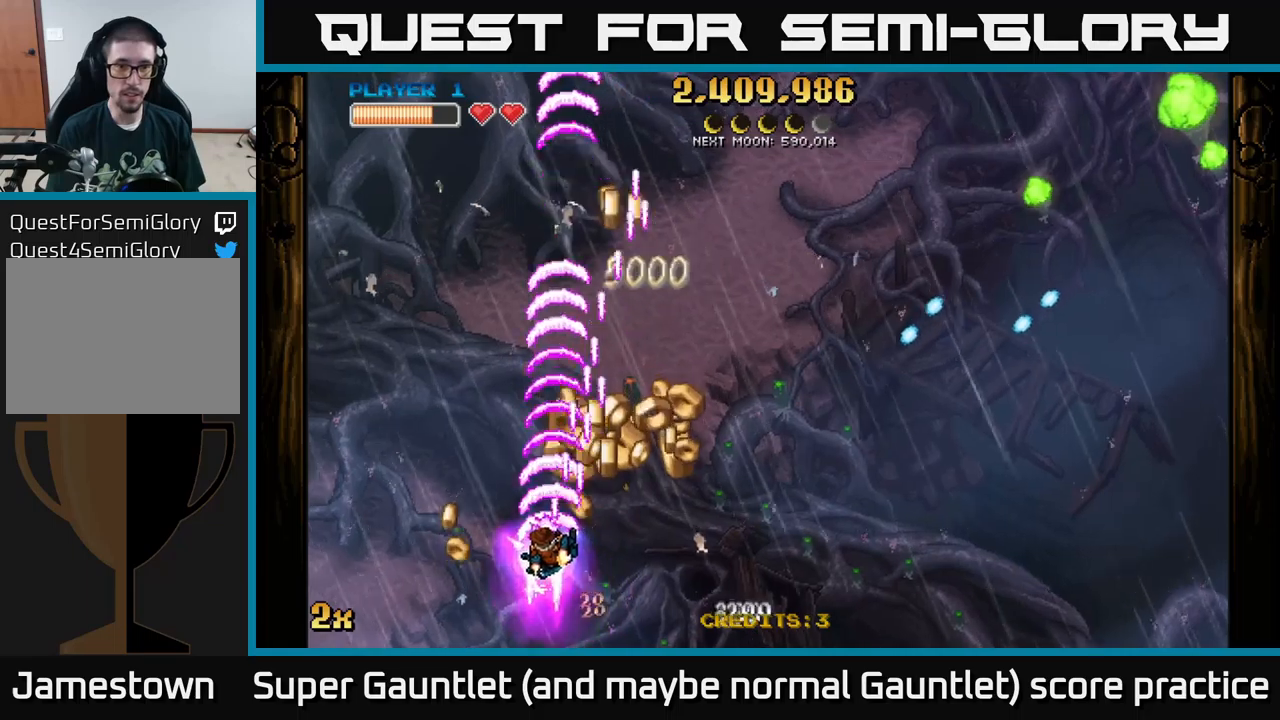
{"buttons": ["A", "X"], "left_stick": "right", "right_stick": "center", "events": [[83, "left_stick", "right"], [433, "X", "down"]]}
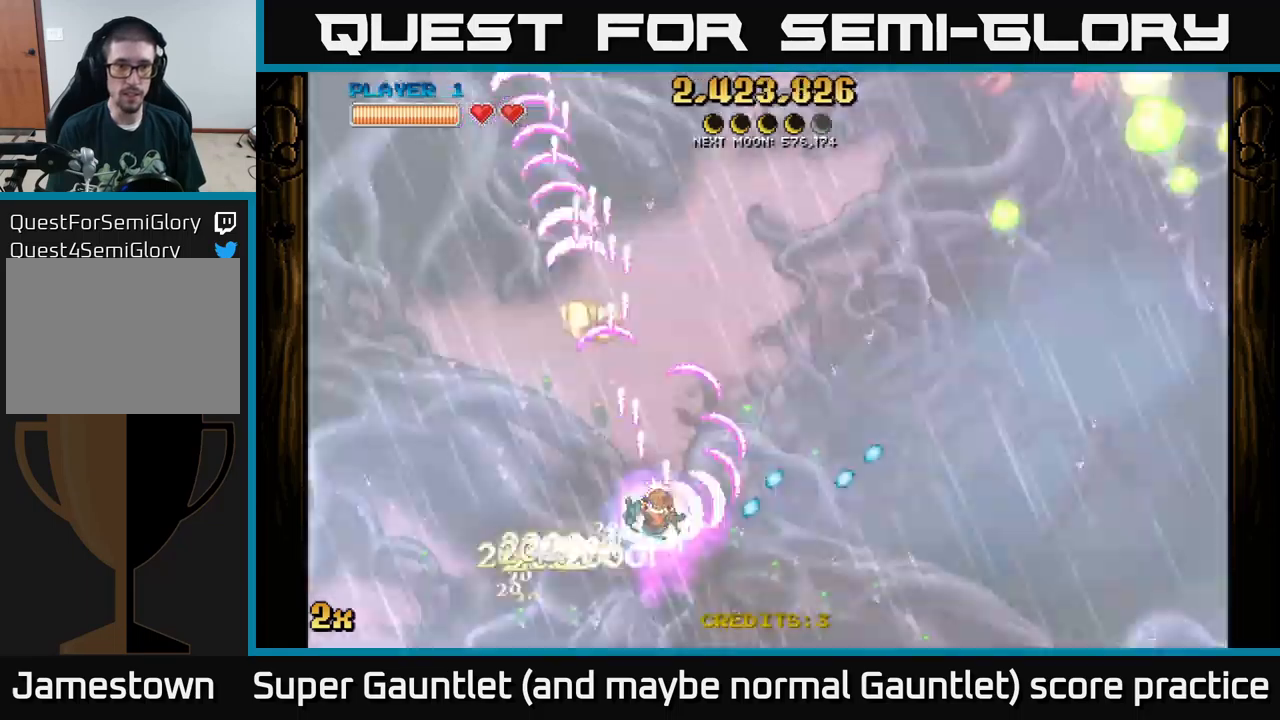
{"buttons": ["A"], "left_stick": "up-right", "right_stick": "center", "events": [[33, "X", "up"], [33, "left_stick", "left"], [250, "left_stick", "up"], [500, "left_stick", "up-right"]]}
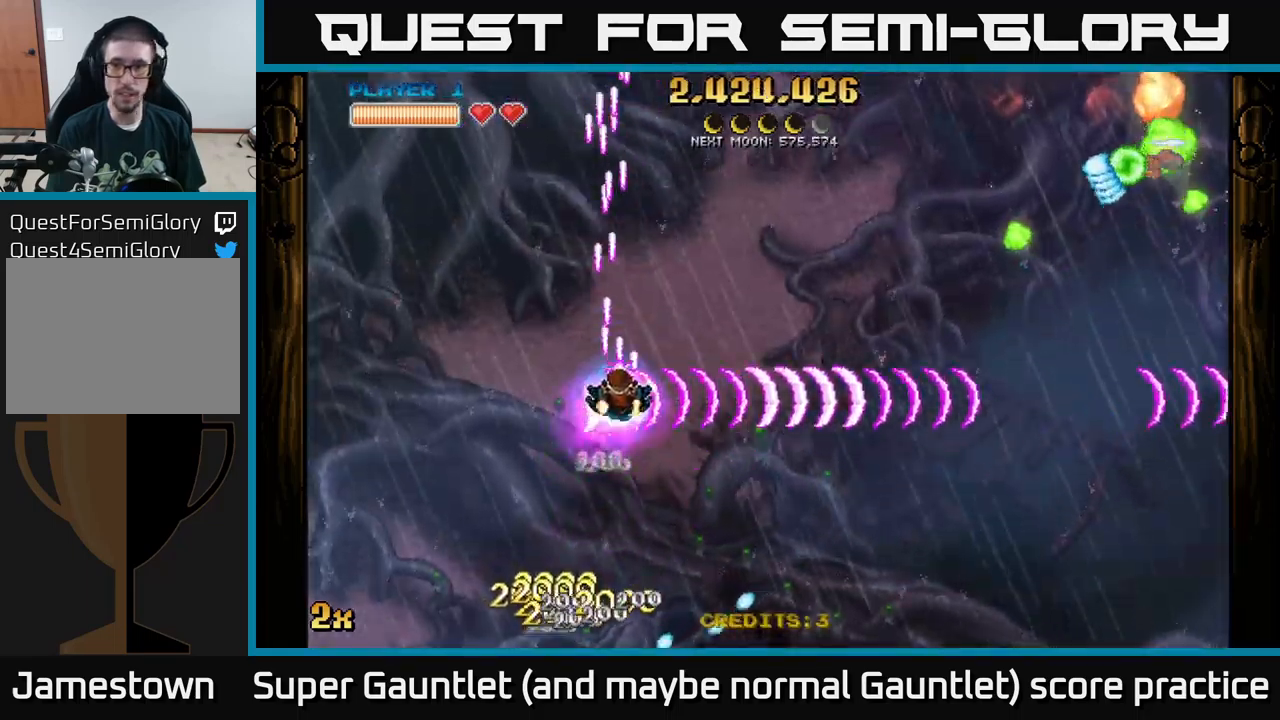
{"buttons": ["A"], "left_stick": "right", "right_stick": "center", "events": [[383, "left_stick", "right"]]}
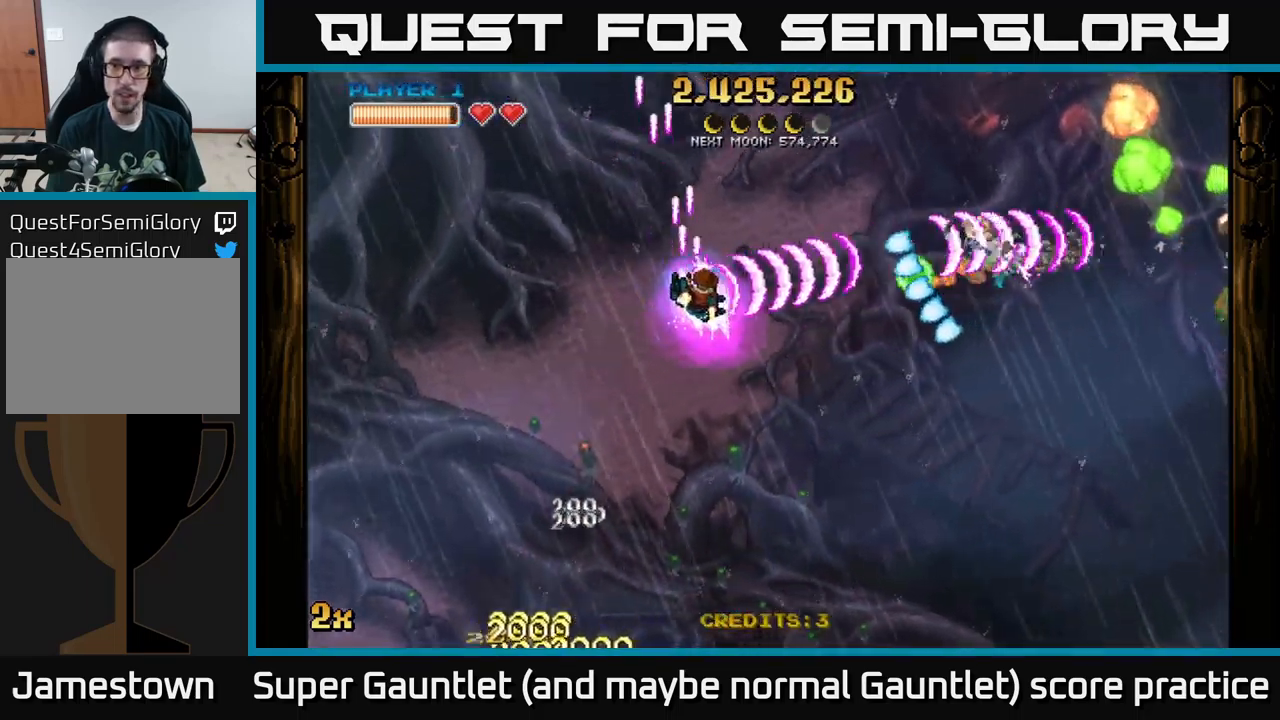
{"buttons": ["A"], "left_stick": "right", "right_stick": "center", "events": [[50, "left_stick", "left"], [433, "left_stick", "center"], [483, "left_stick", "right"]]}
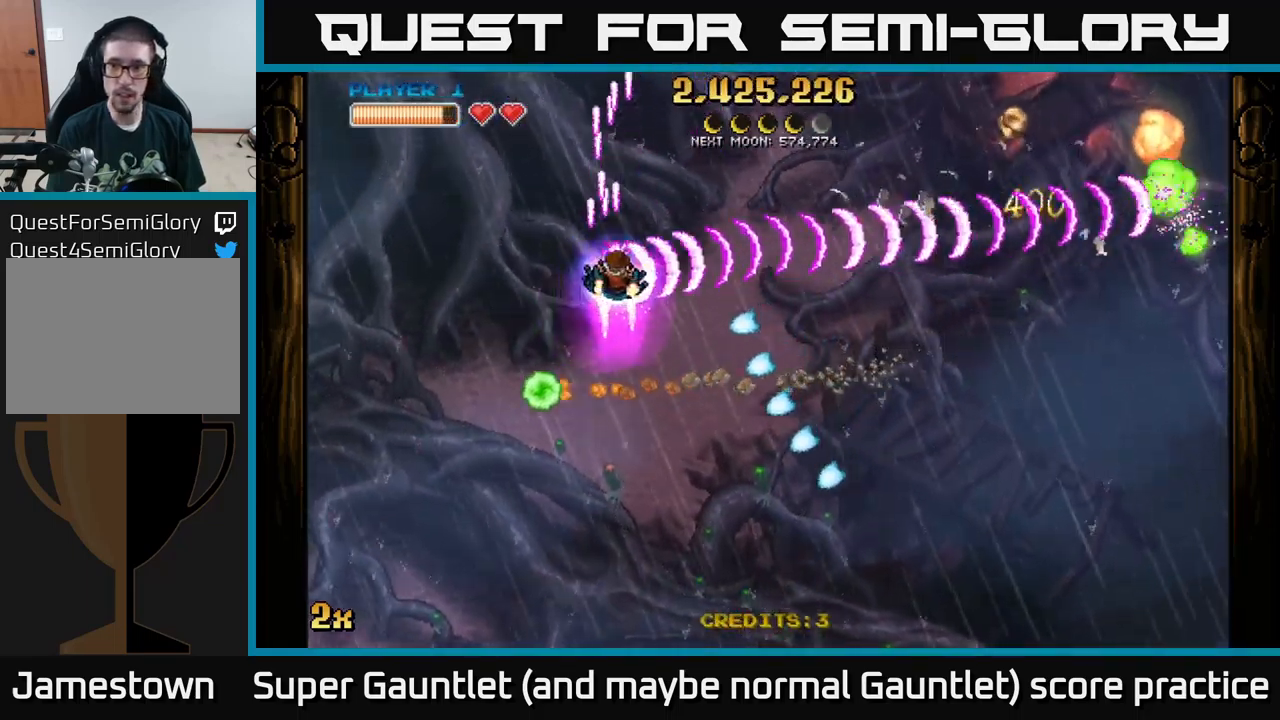
{"buttons": ["A"], "left_stick": "down-right", "right_stick": "center", "events": [[117, "left_stick", "down-right"]]}
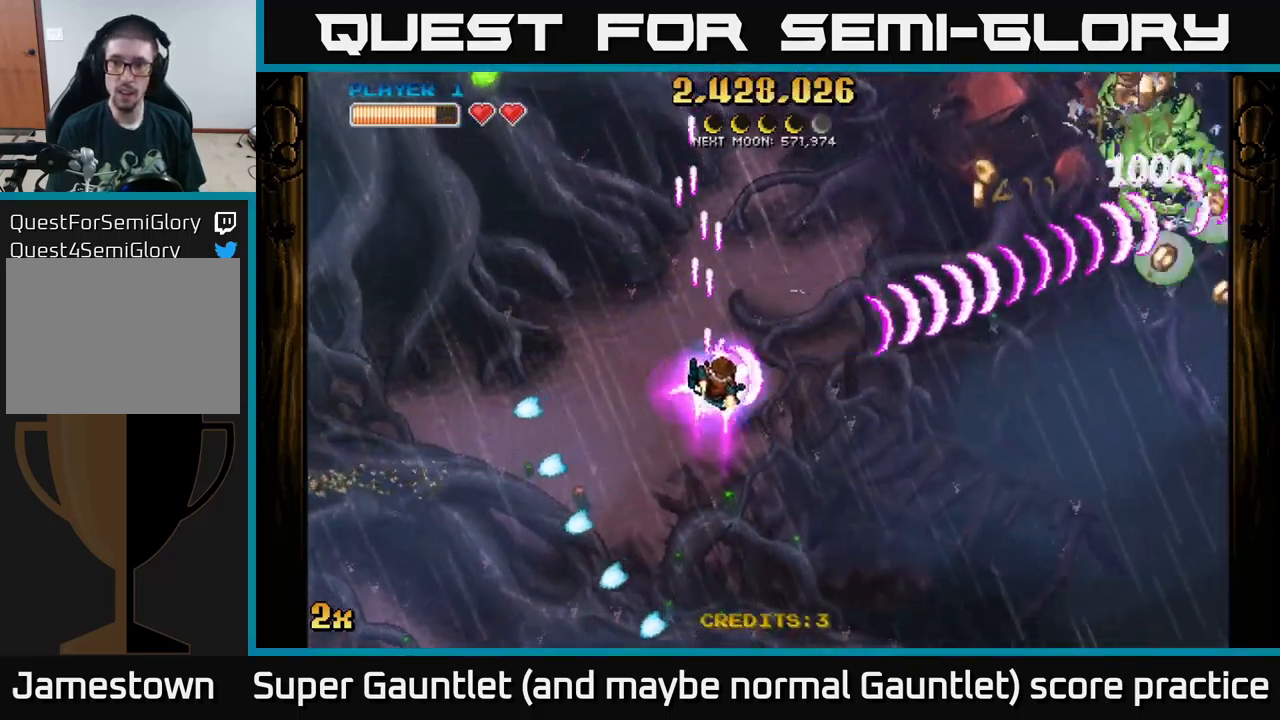
{"buttons": ["A"], "left_stick": "down-right", "right_stick": "center", "events": []}
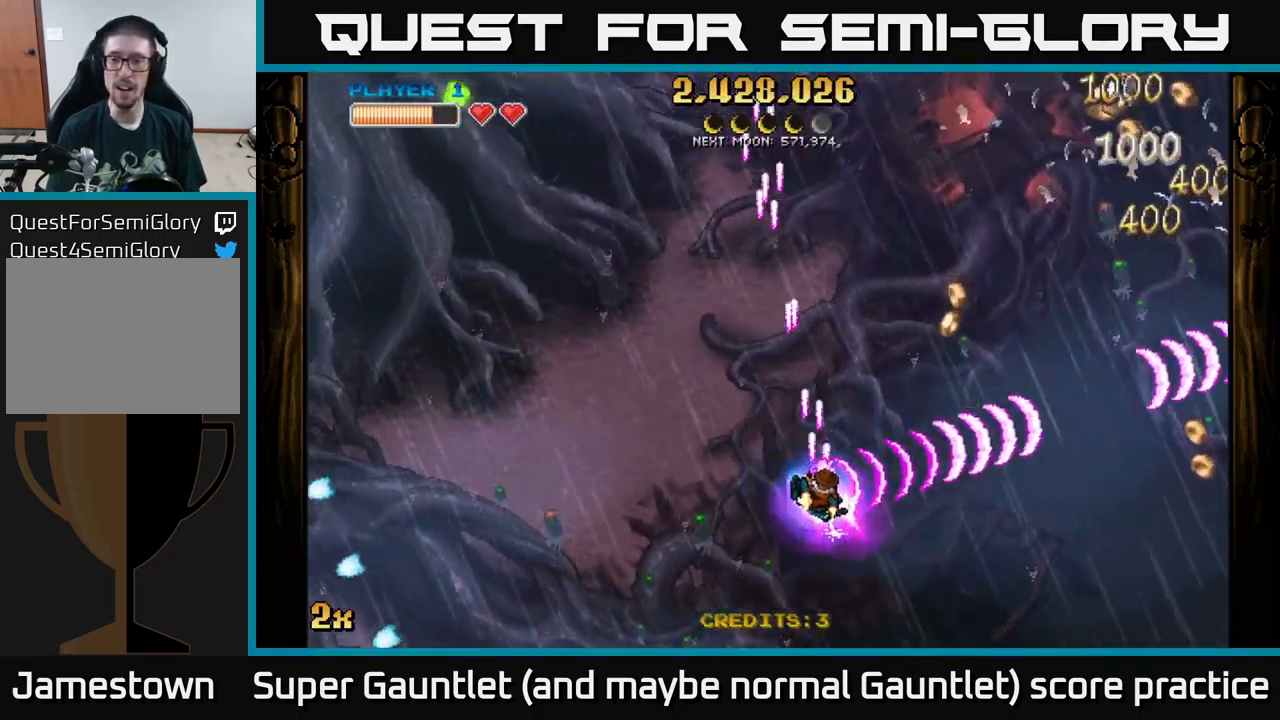
{"buttons": ["A"], "left_stick": "right", "right_stick": "center", "events": [[217, "A", "up"], [233, "left_stick", "up-right"], [300, "A", "down"], [400, "left_stick", "right"]]}
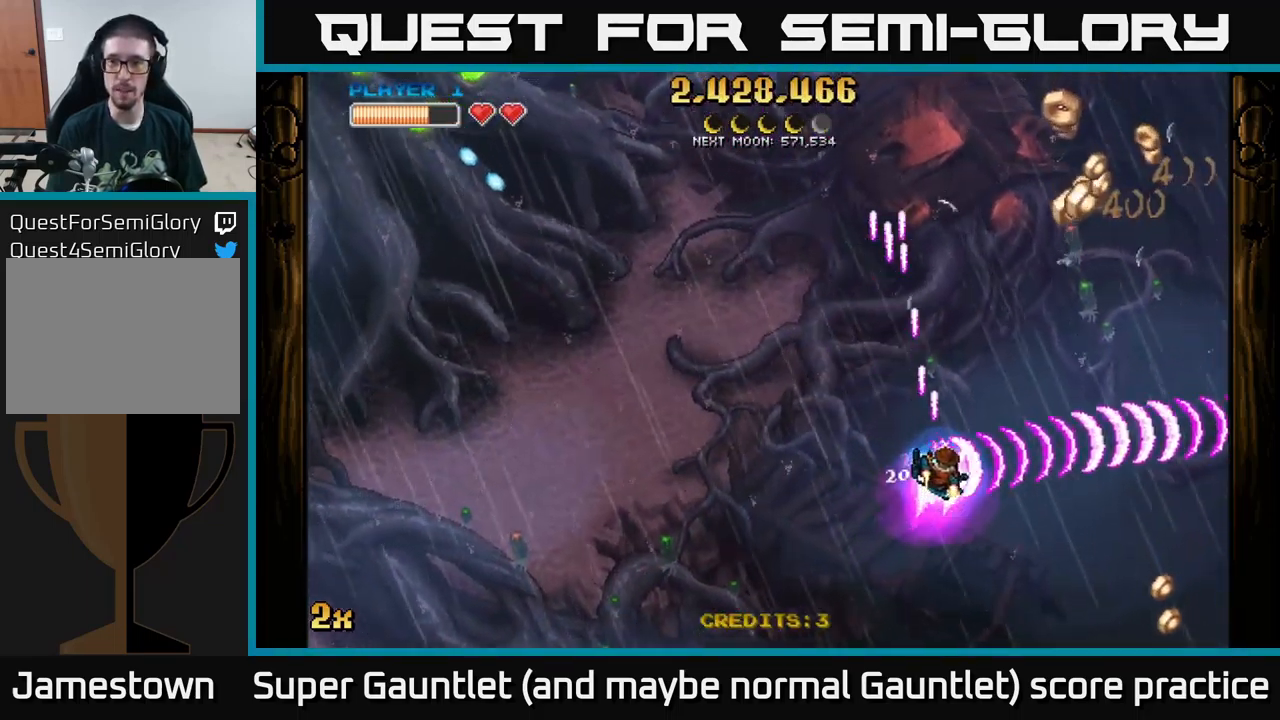
{"buttons": ["A"], "left_stick": "up-right", "right_stick": "center", "events": [[467, "left_stick", "up-right"]]}
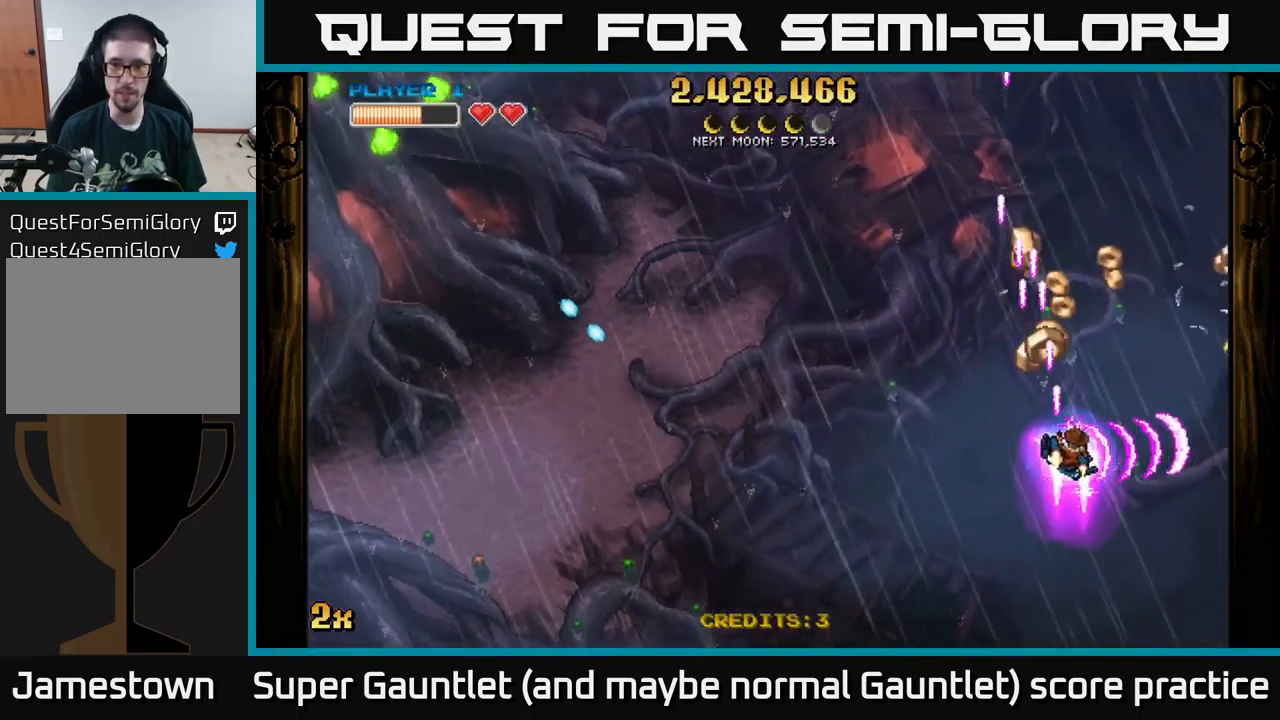
{"buttons": ["A"], "left_stick": "up-left", "right_stick": "center", "events": [[233, "left_stick", "left"], [267, "X", "down"], [433, "X", "up"], [433, "left_stick", "up-left"]]}
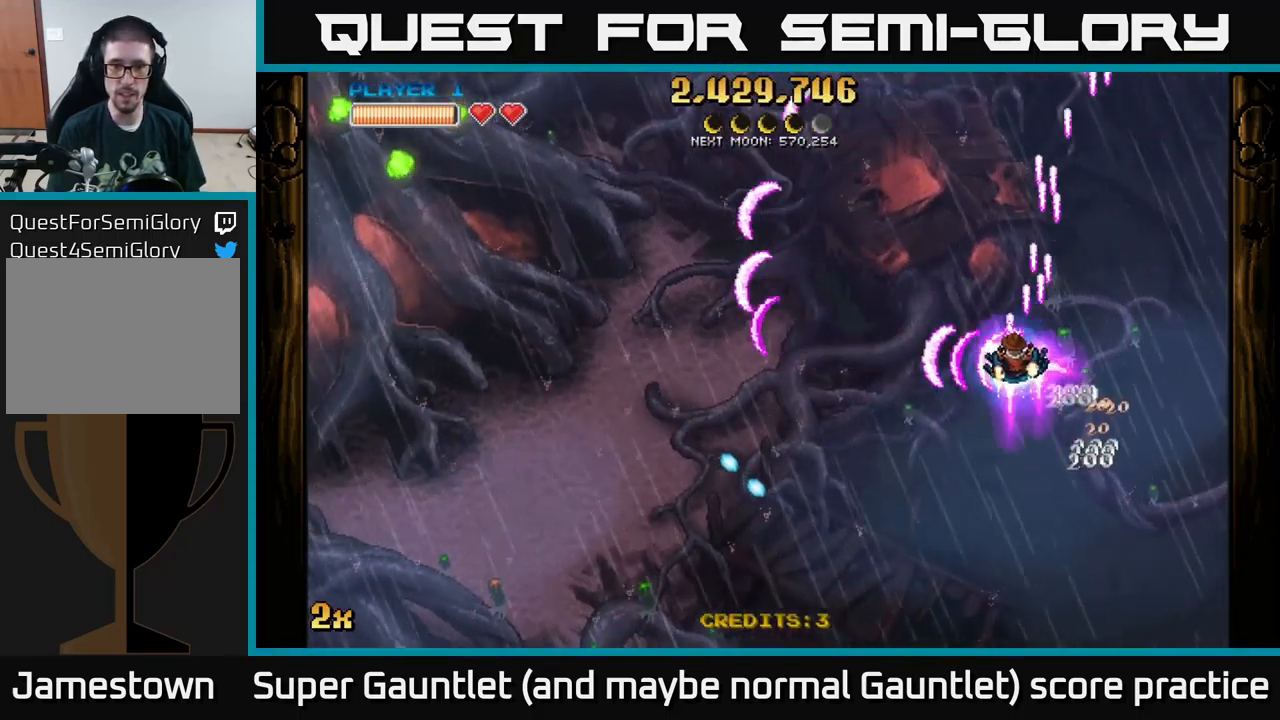
{"buttons": ["A"], "left_stick": "down-left", "right_stick": "center", "events": [[300, "left_stick", "down-left"]]}
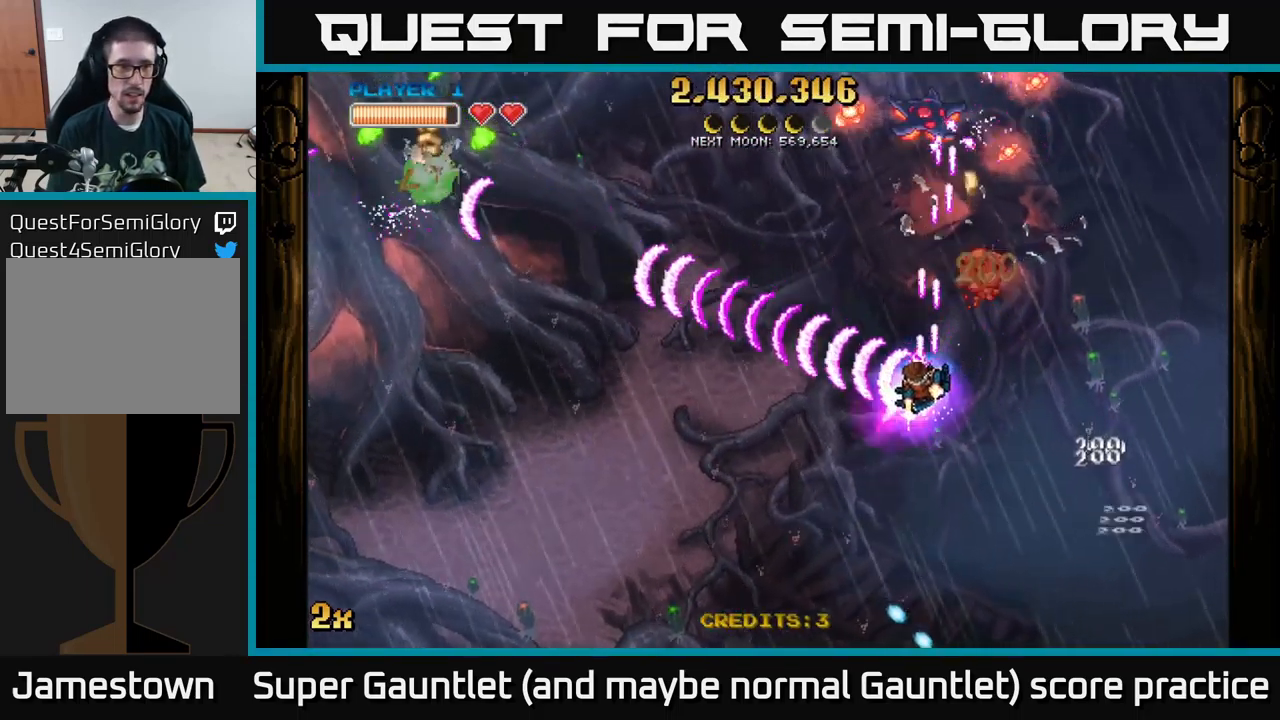
{"buttons": ["A"], "left_stick": "left", "right_stick": "center", "events": [[134, "left_stick", "up-left"], [150, "X", "down"], [234, "X", "up"], [234, "left_stick", "left"]]}
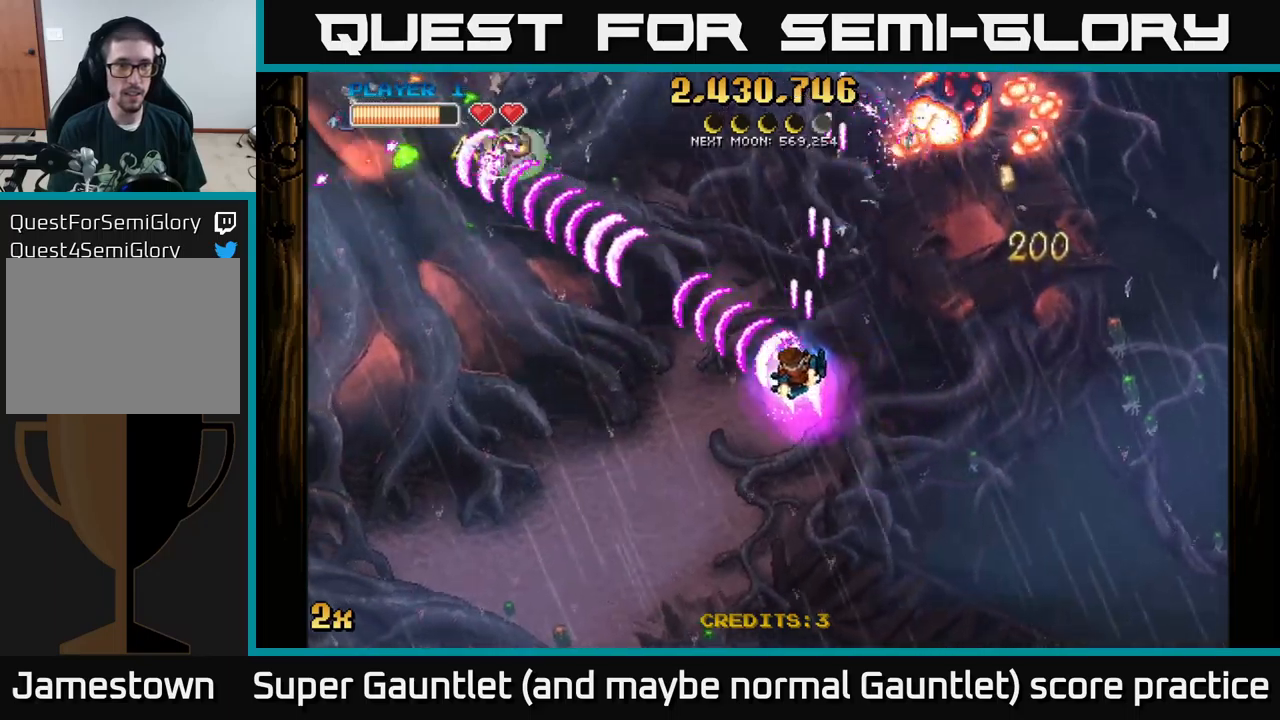
{"buttons": ["A"], "left_stick": "right", "right_stick": "center", "events": [[134, "left_stick", "down"], [300, "left_stick", "up-right"], [317, "X", "down"], [467, "X", "up"], [484, "left_stick", "right"]]}
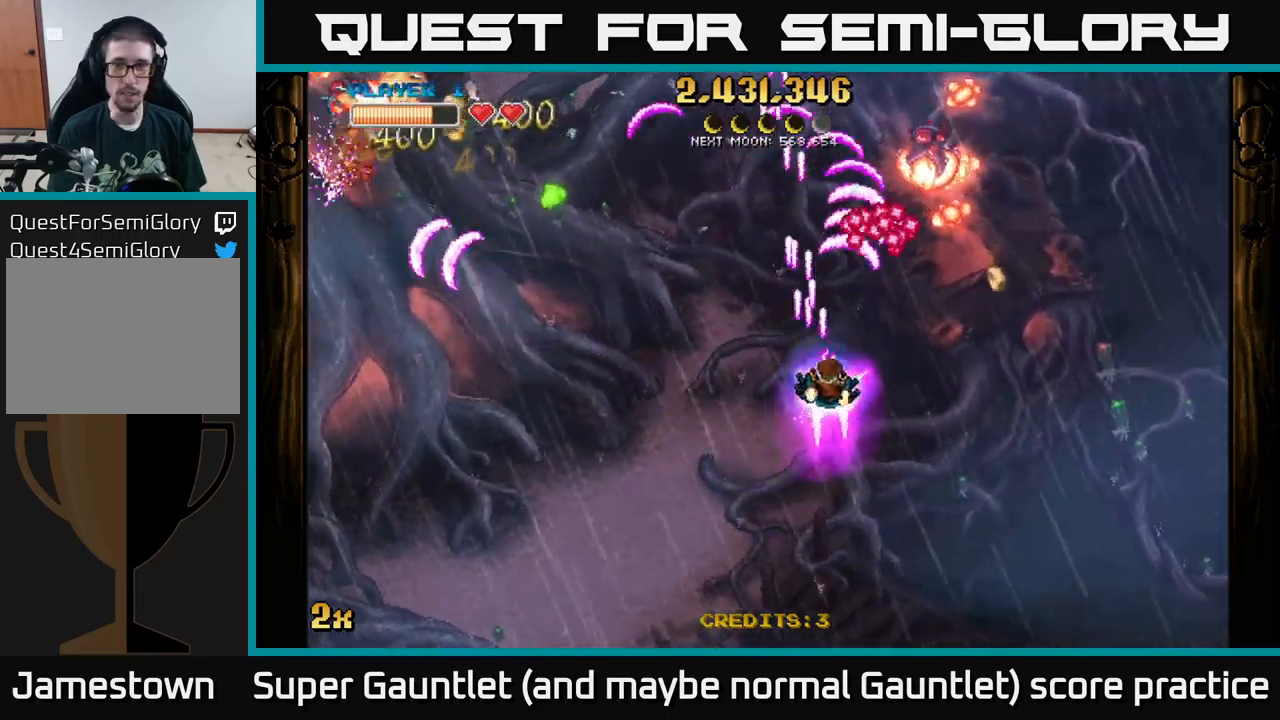
{"buttons": ["A"], "left_stick": "left", "right_stick": "center", "events": [[67, "left_stick", "down-right"], [467, "left_stick", "left"]]}
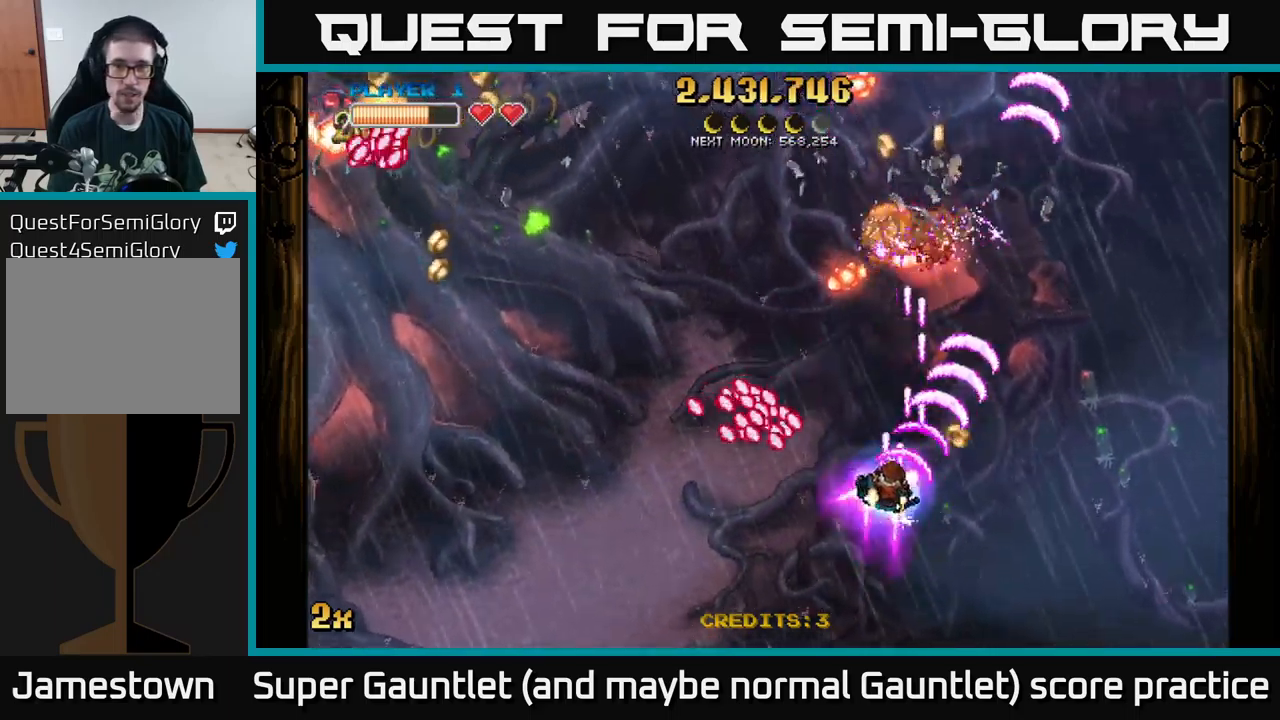
{"buttons": ["A"], "left_stick": "left", "right_stick": "center", "events": []}
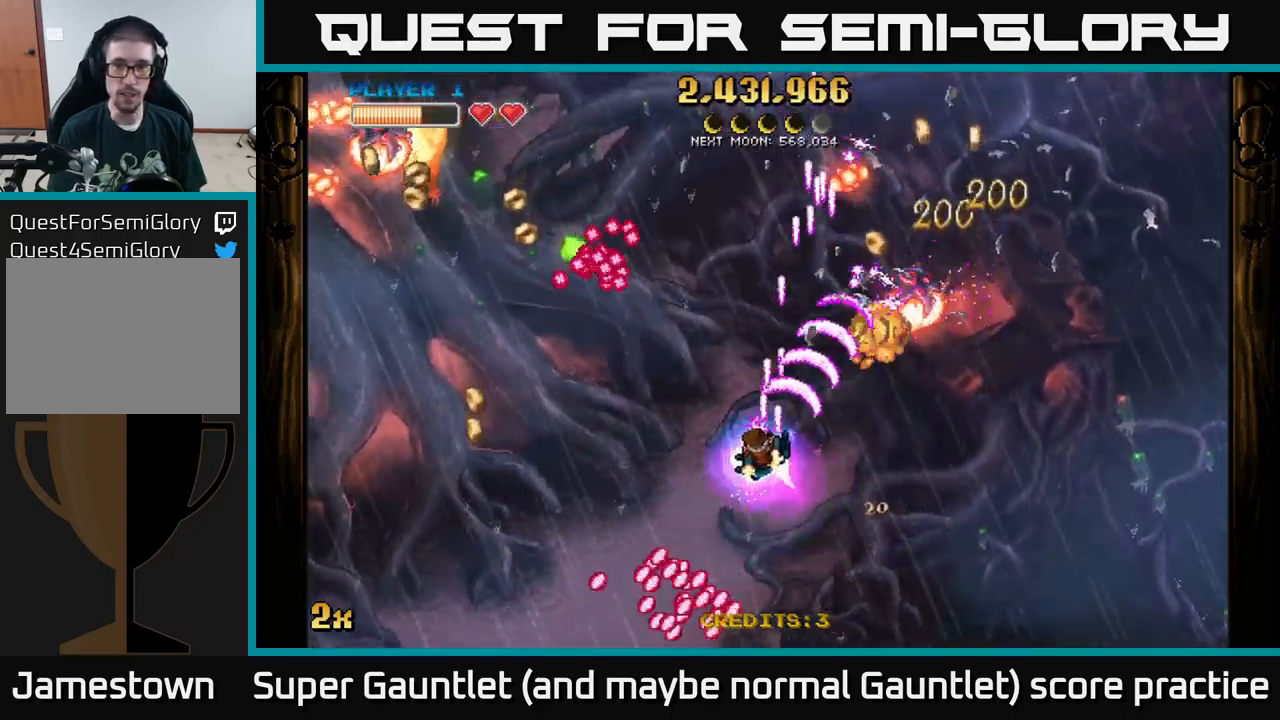
{"buttons": ["A"], "left_stick": "down-left", "right_stick": "center", "events": [[234, "left_stick", "down-right"], [467, "left_stick", "down-left"]]}
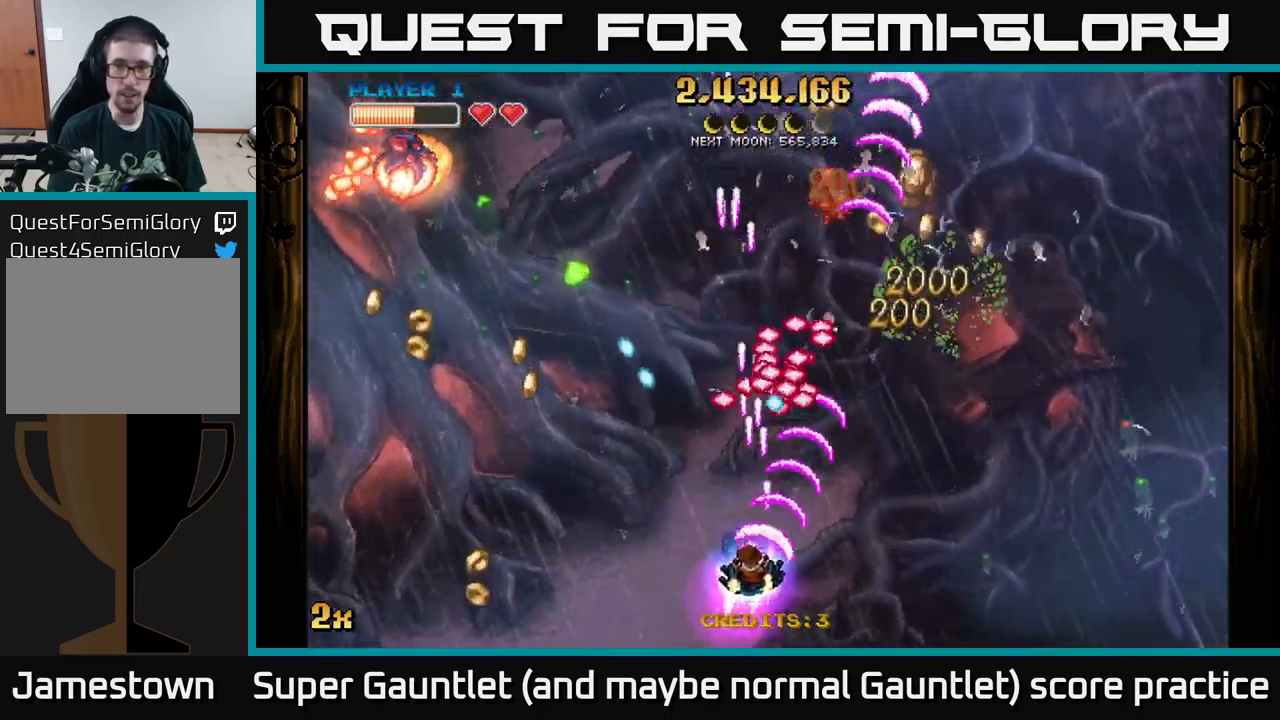
{"buttons": ["A", "X"], "left_stick": "up-left", "right_stick": "center", "events": [[167, "left_stick", "left"], [350, "left_stick", "up-left"], [400, "X", "down"]]}
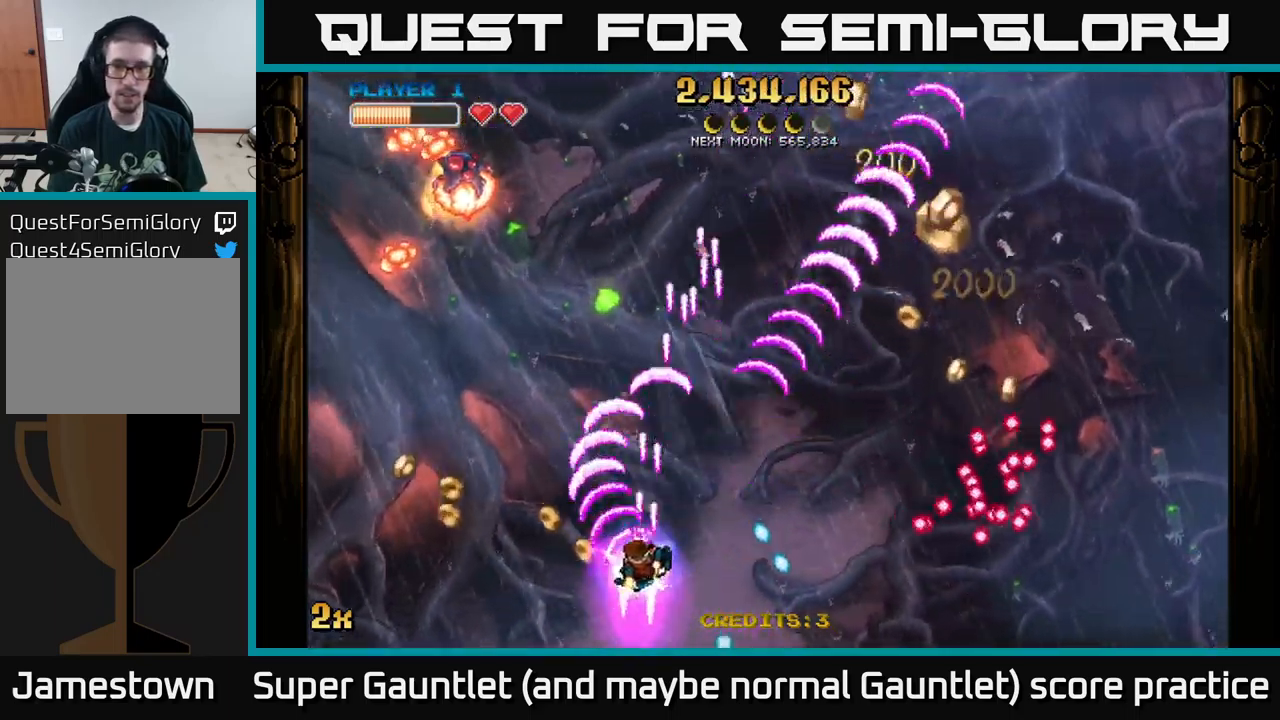
{"buttons": ["A"], "left_stick": "right", "right_stick": "center", "events": [[17, "X", "up"], [50, "left_stick", "right"]]}
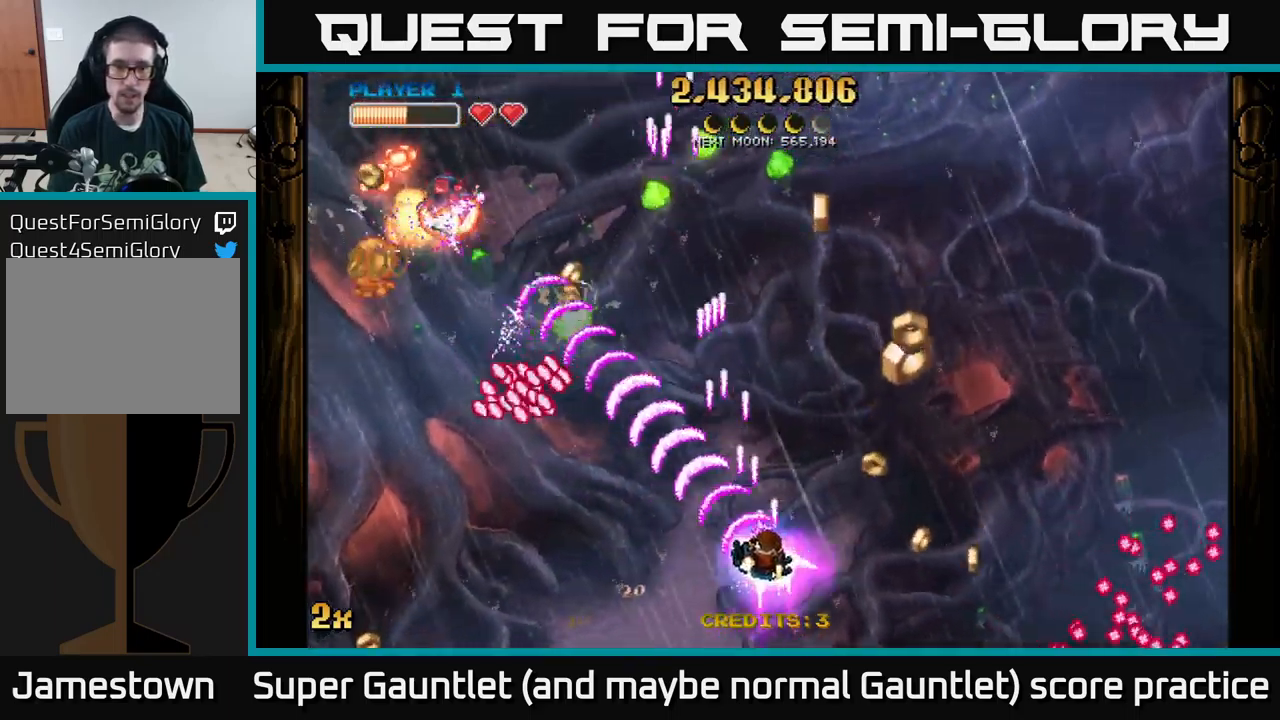
{"buttons": ["A"], "left_stick": "left", "right_stick": "center", "events": [[200, "left_stick", "up-right"], [217, "X", "down"], [317, "X", "up"], [450, "left_stick", "left"]]}
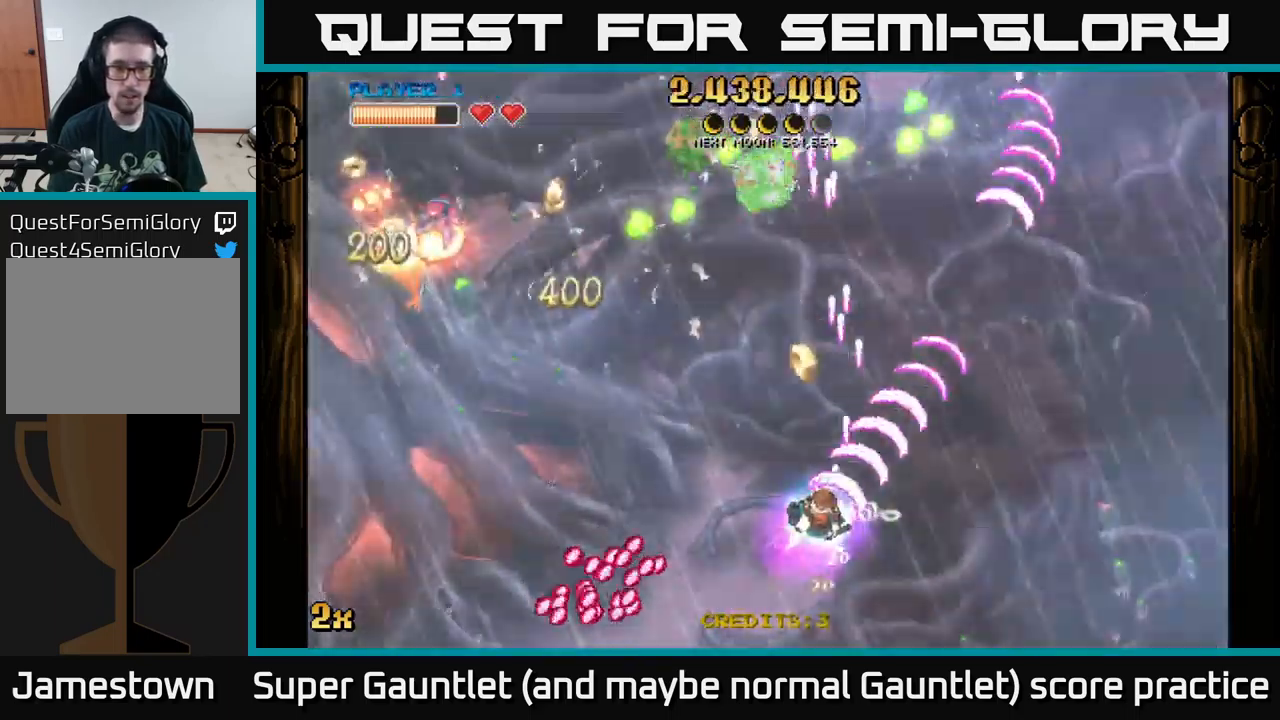
{"buttons": ["A"], "left_stick": "down", "right_stick": "center", "events": [[100, "left_stick", "up-left"], [117, "X", "down"], [234, "X", "up"], [267, "left_stick", "down-left"], [367, "left_stick", "down"]]}
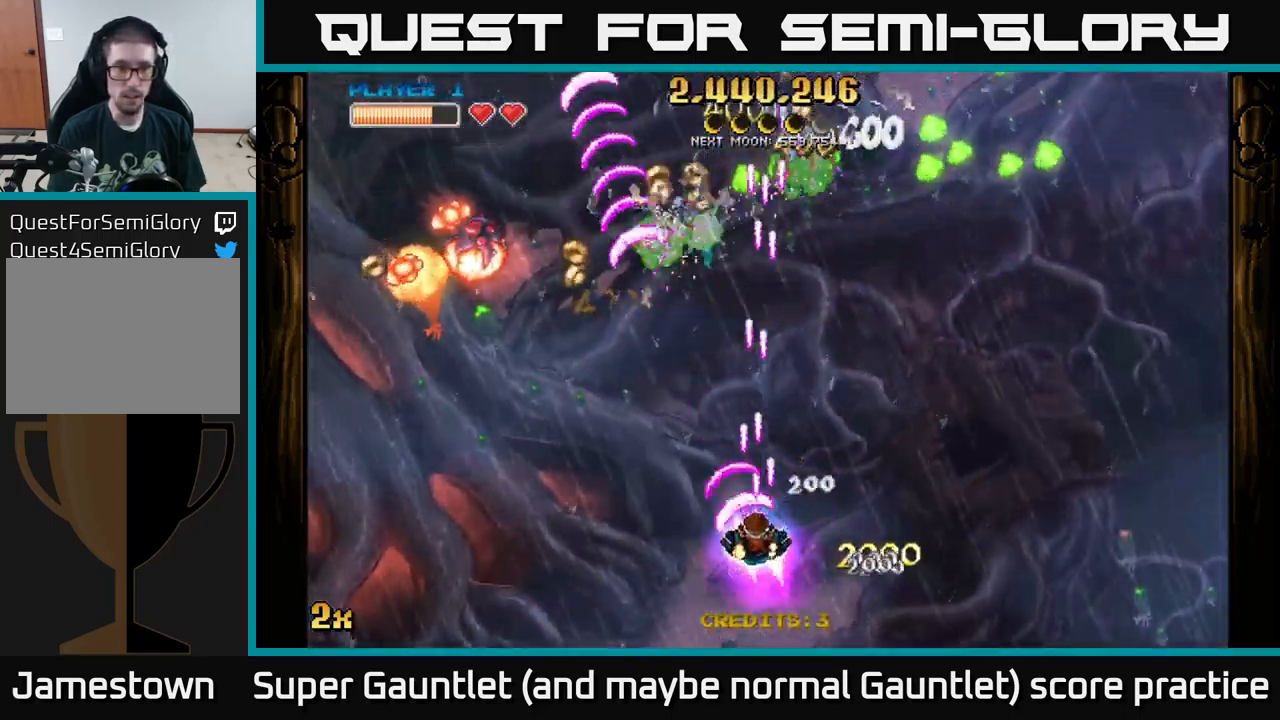
{"buttons": ["A"], "left_stick": "left", "right_stick": "center", "events": [[100, "left_stick", "down-left"], [300, "left_stick", "center"], [467, "left_stick", "left"]]}
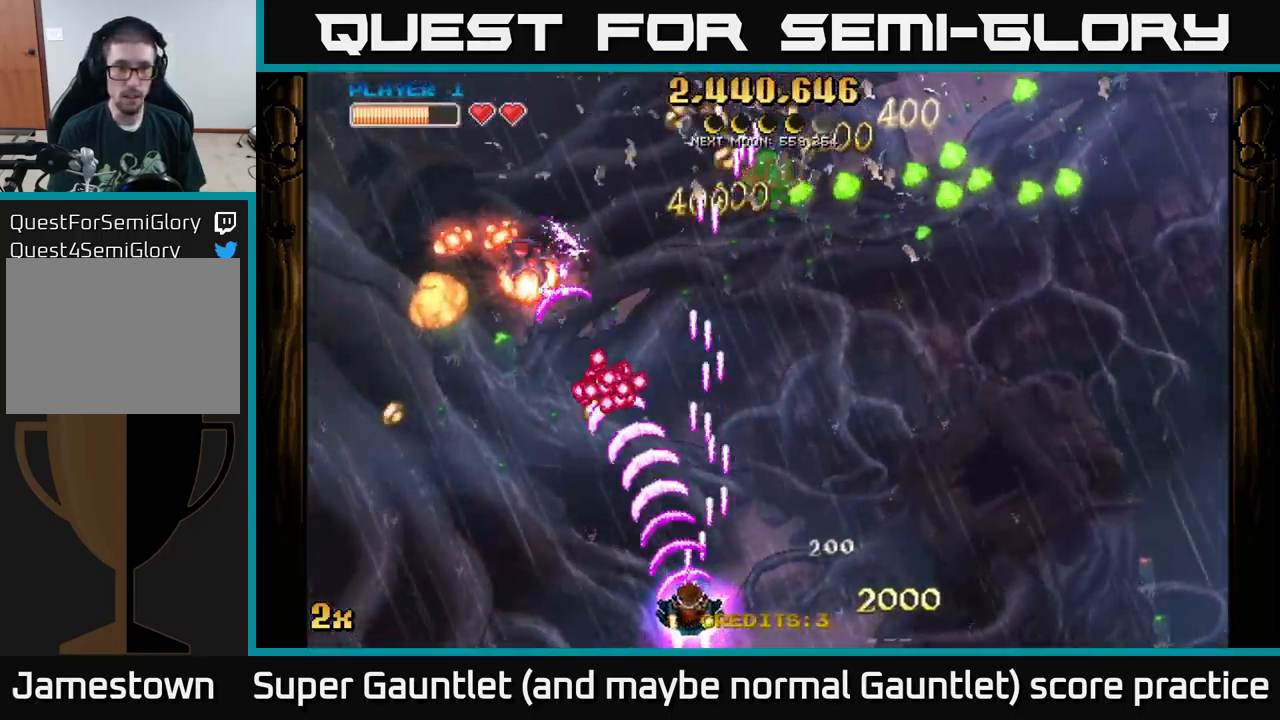
{"buttons": ["A"], "left_stick": "center", "right_stick": "center", "events": [[416, "left_stick", "up"], [500, "left_stick", "center"]]}
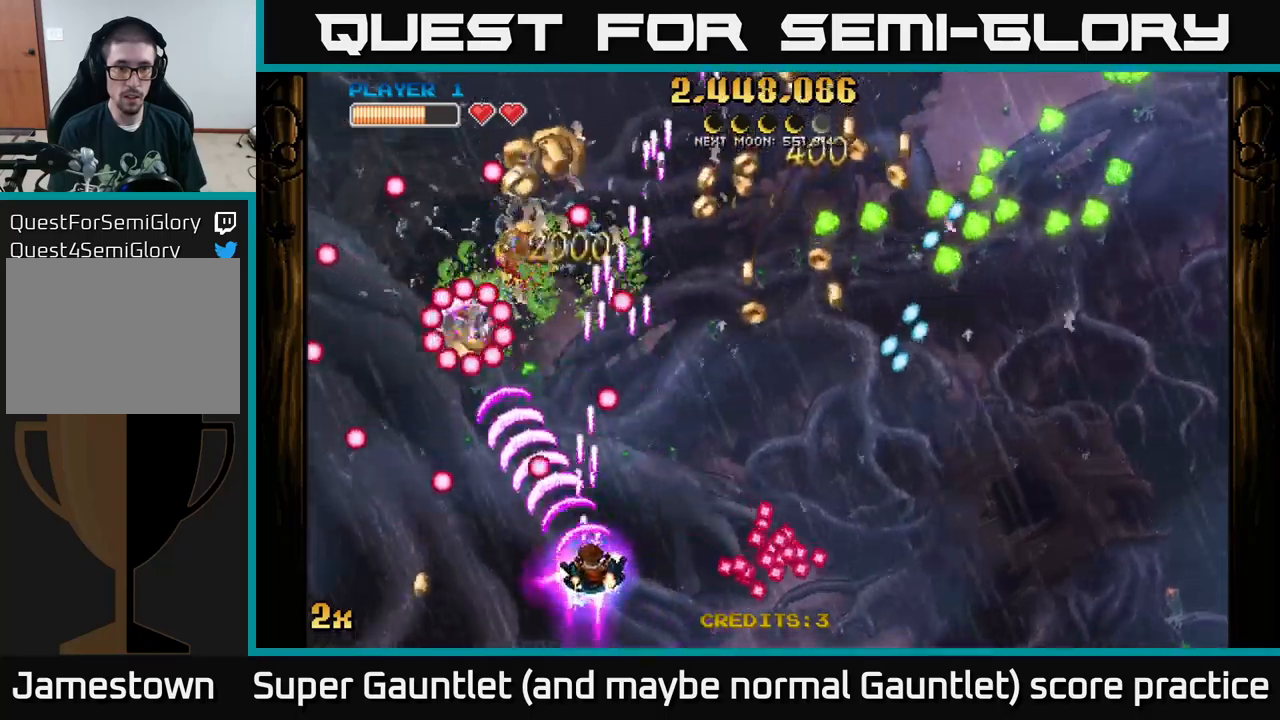
{"buttons": ["A"], "left_stick": "left", "right_stick": "center", "events": [[16, "left_stick", "down"], [150, "left_stick", "down-right"], [350, "left_stick", "up-right"], [433, "left_stick", "left"]]}
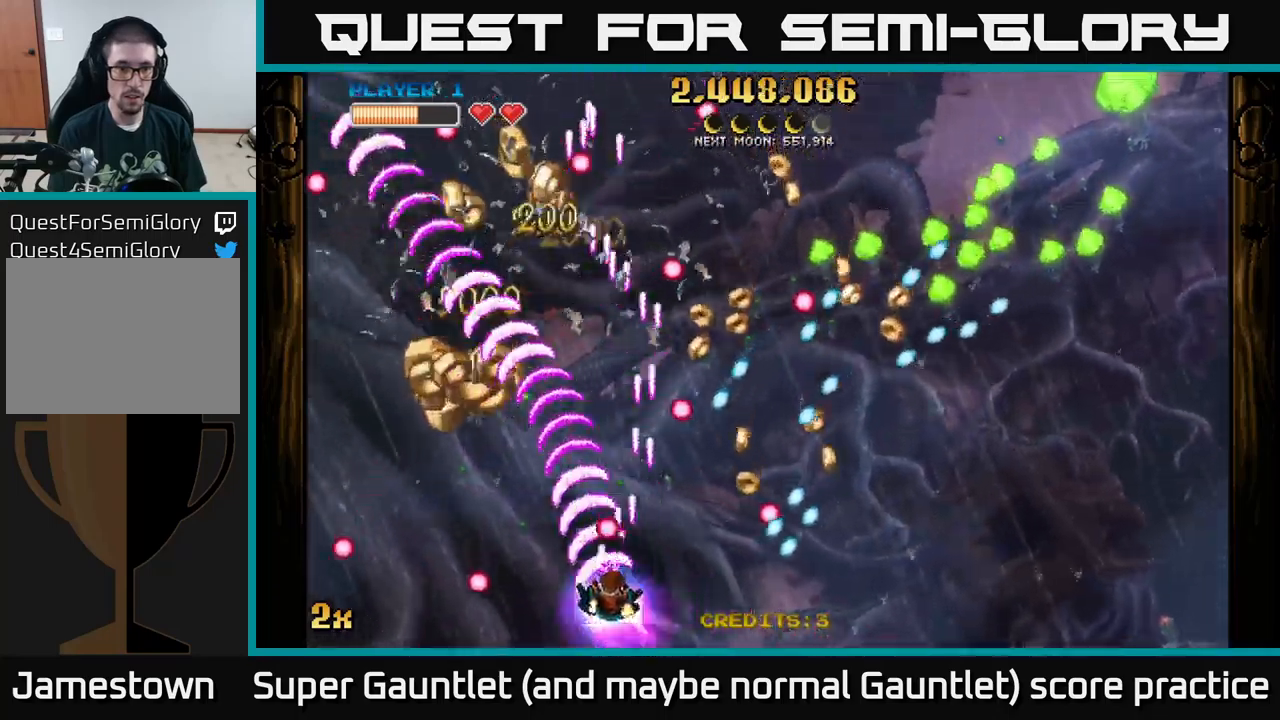
{"buttons": ["A"], "left_stick": "up-left", "right_stick": "center", "events": [[16, "left_stick", "down-left"], [183, "left_stick", "left"], [350, "left_stick", "up-left"]]}
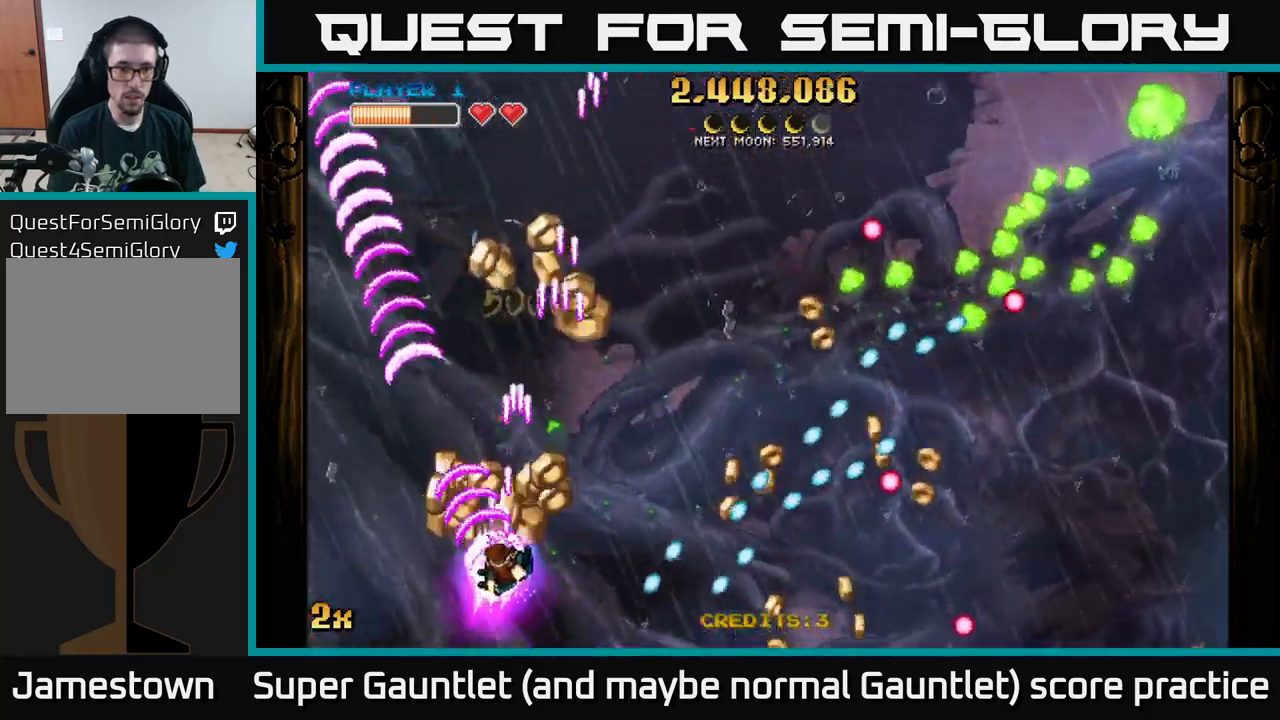
{"buttons": ["A"], "left_stick": "up", "right_stick": "center", "events": [[100, "X", "down"], [100, "left_stick", "right"], [183, "X", "up"], [316, "left_stick", "up"]]}